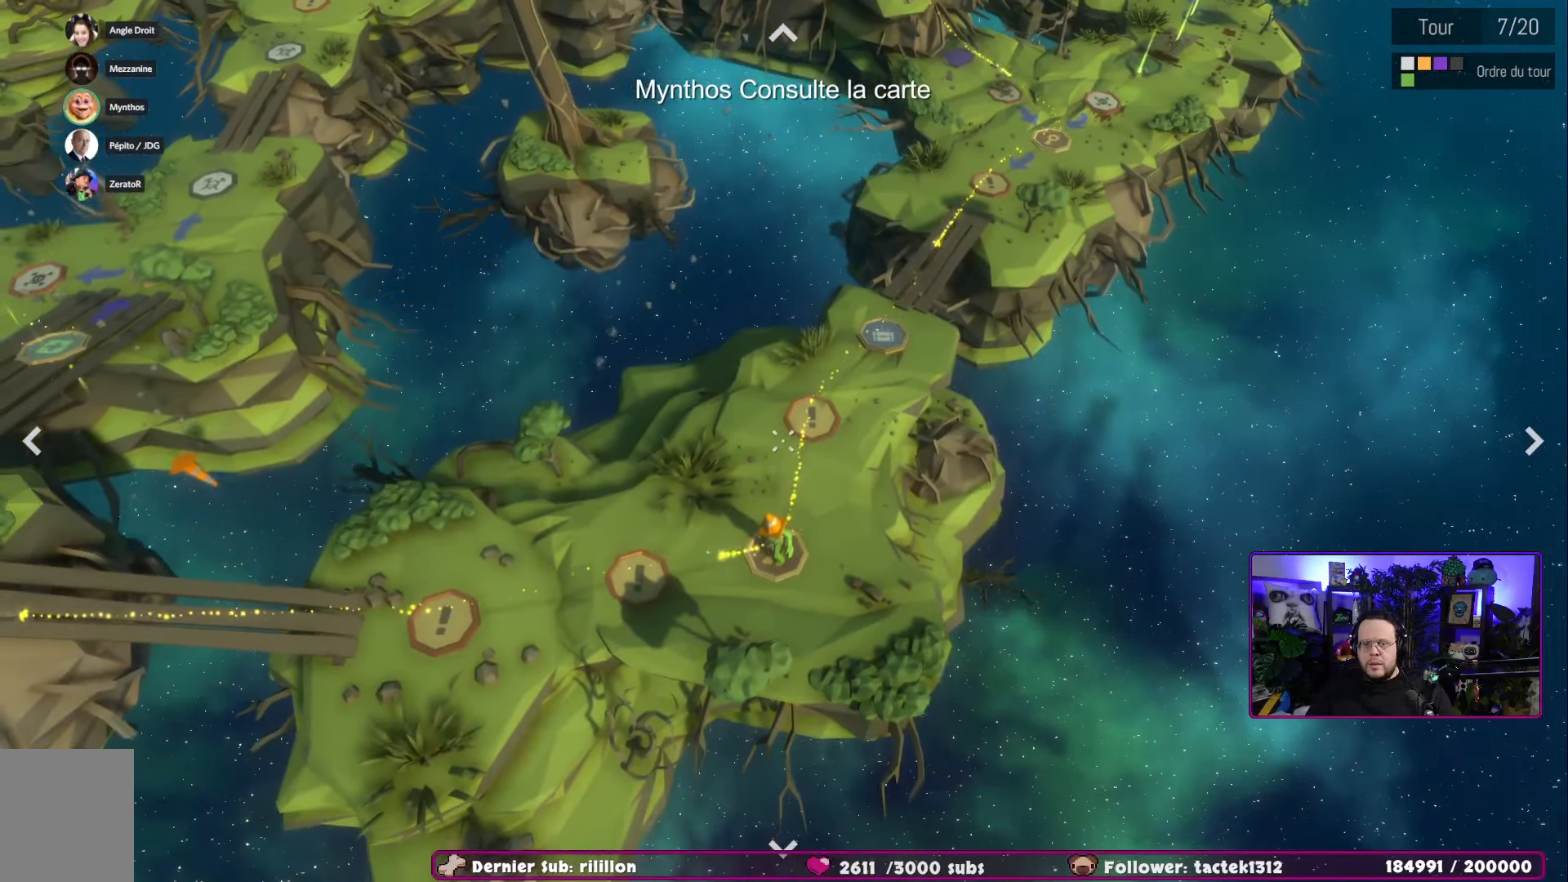
Gameplay with a controller (Xbox layout); each line is a JSON object with the inputs held at the frame after it. "events" lists button and stick changes between this image and that frame as [ms after this image, input, new state], when the widget could be followed in between.
{"buttons": [], "left_stick": "down-left", "right_stick": "center", "events": [[67, "left_stick", "center"], [350, "left_stick", "down-left"]]}
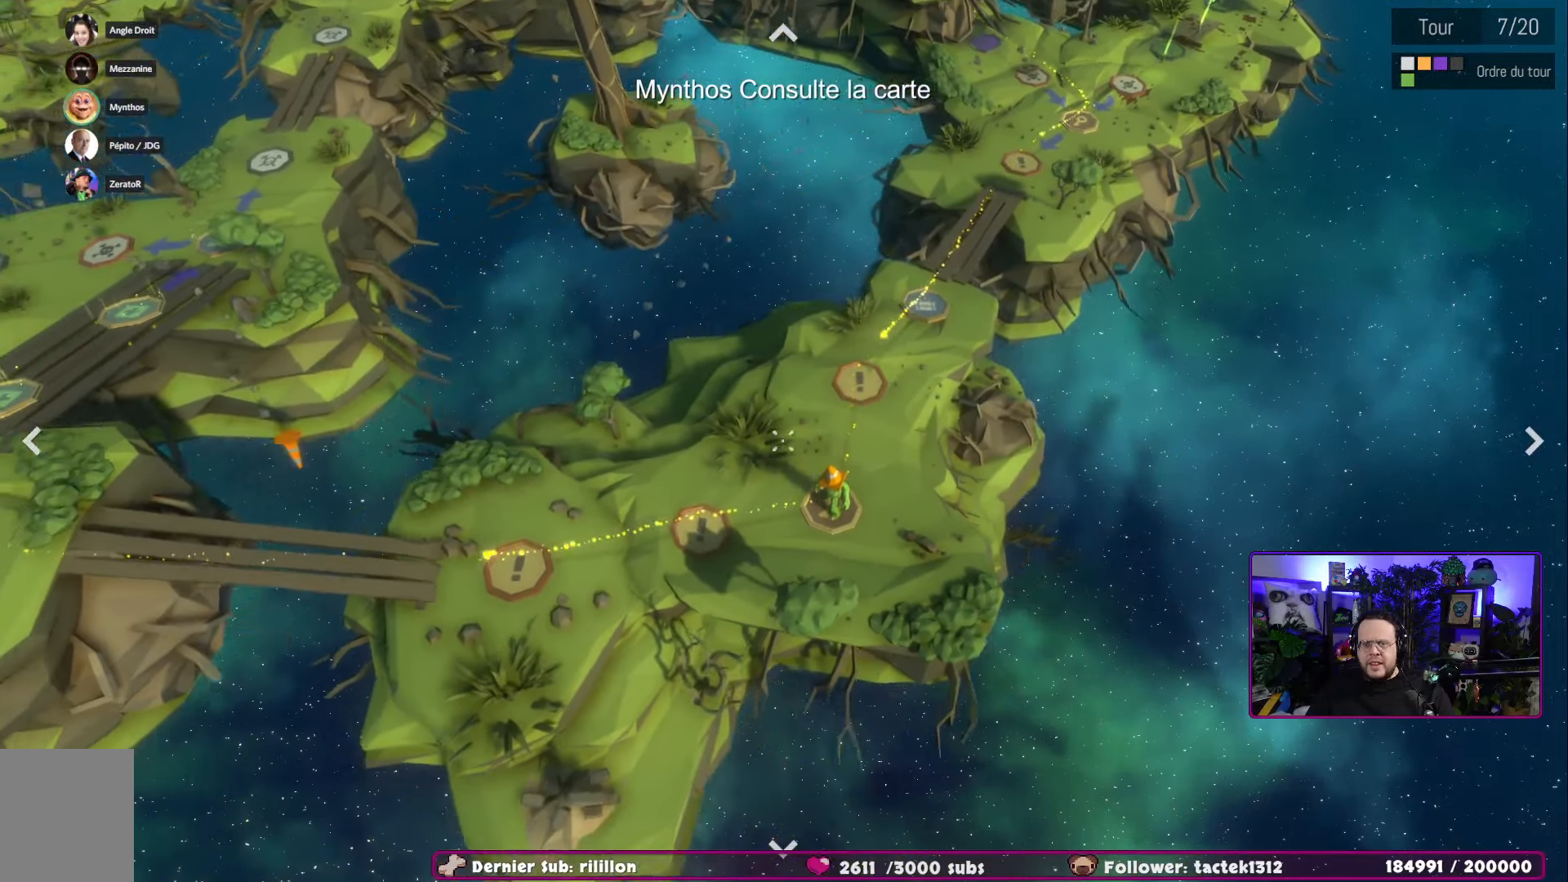
{"buttons": [], "left_stick": "left", "right_stick": "center", "events": [[383, "left_stick", "left"]]}
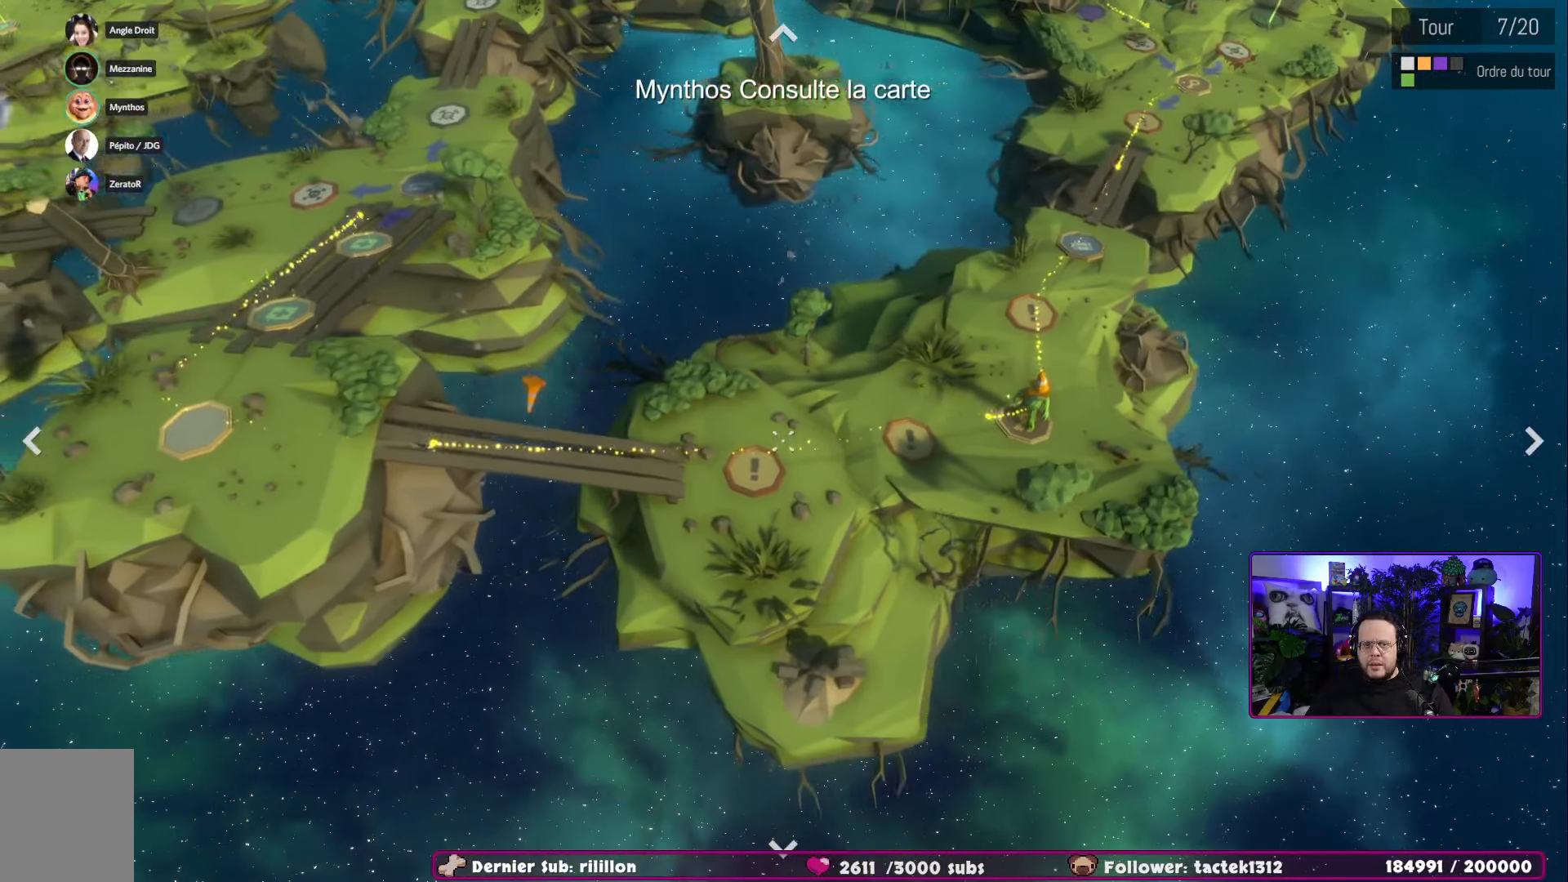
{"buttons": [], "left_stick": "left", "right_stick": "center", "events": []}
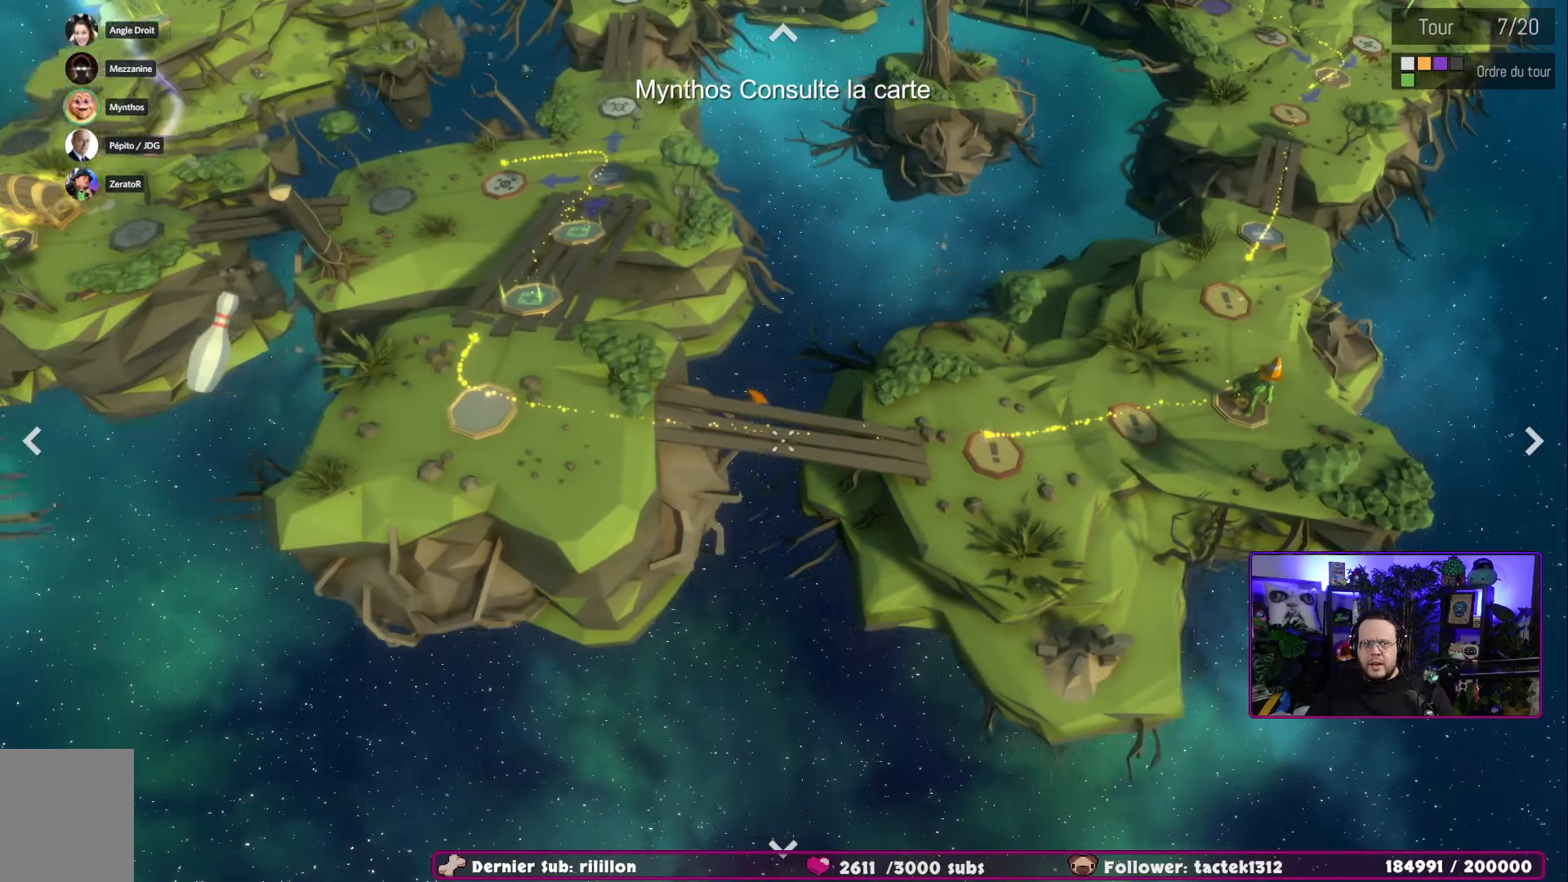
{"buttons": [], "left_stick": "up", "right_stick": "center", "events": [[483, "left_stick", "up"]]}
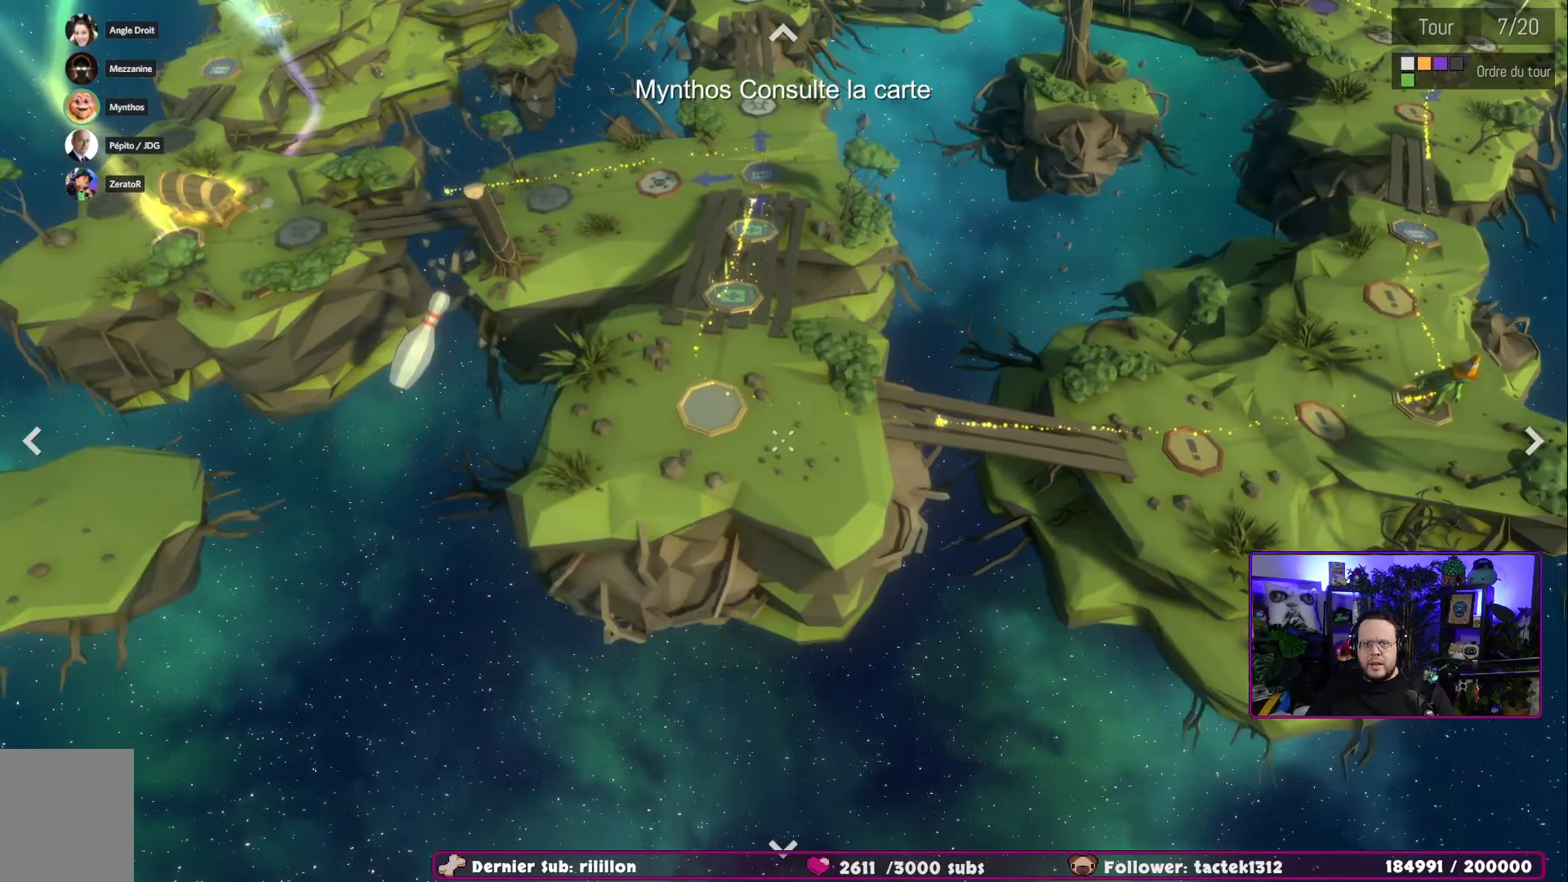
{"buttons": [], "left_stick": "up-left", "right_stick": "center", "events": [[134, "left_stick", "up-left"]]}
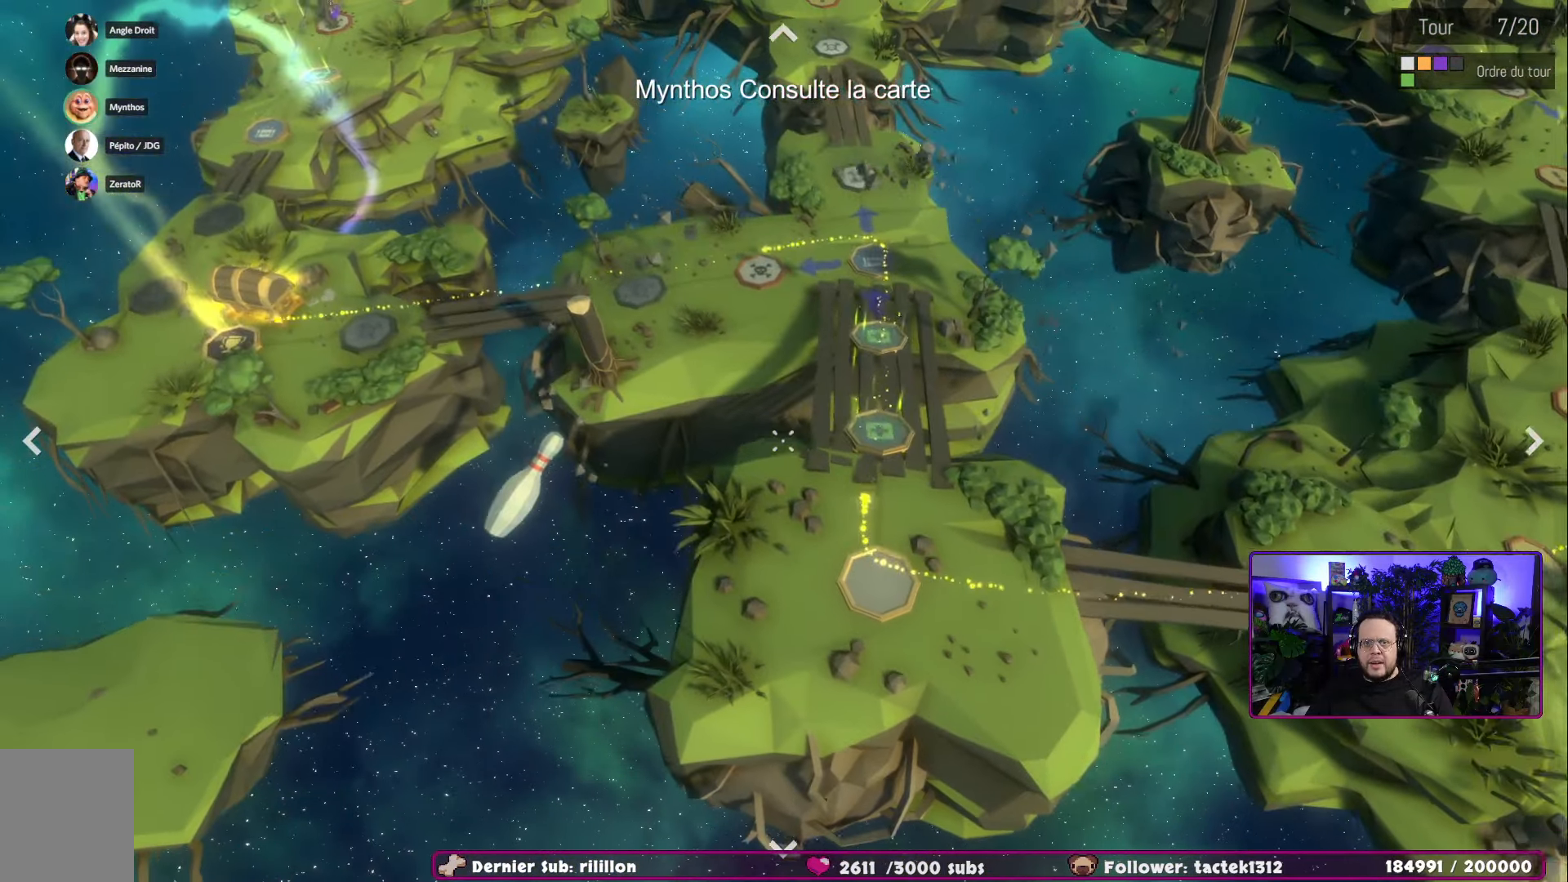
{"buttons": [], "left_stick": "up-left", "right_stick": "center", "events": [[16, "left_stick", "center"], [350, "left_stick", "up-left"]]}
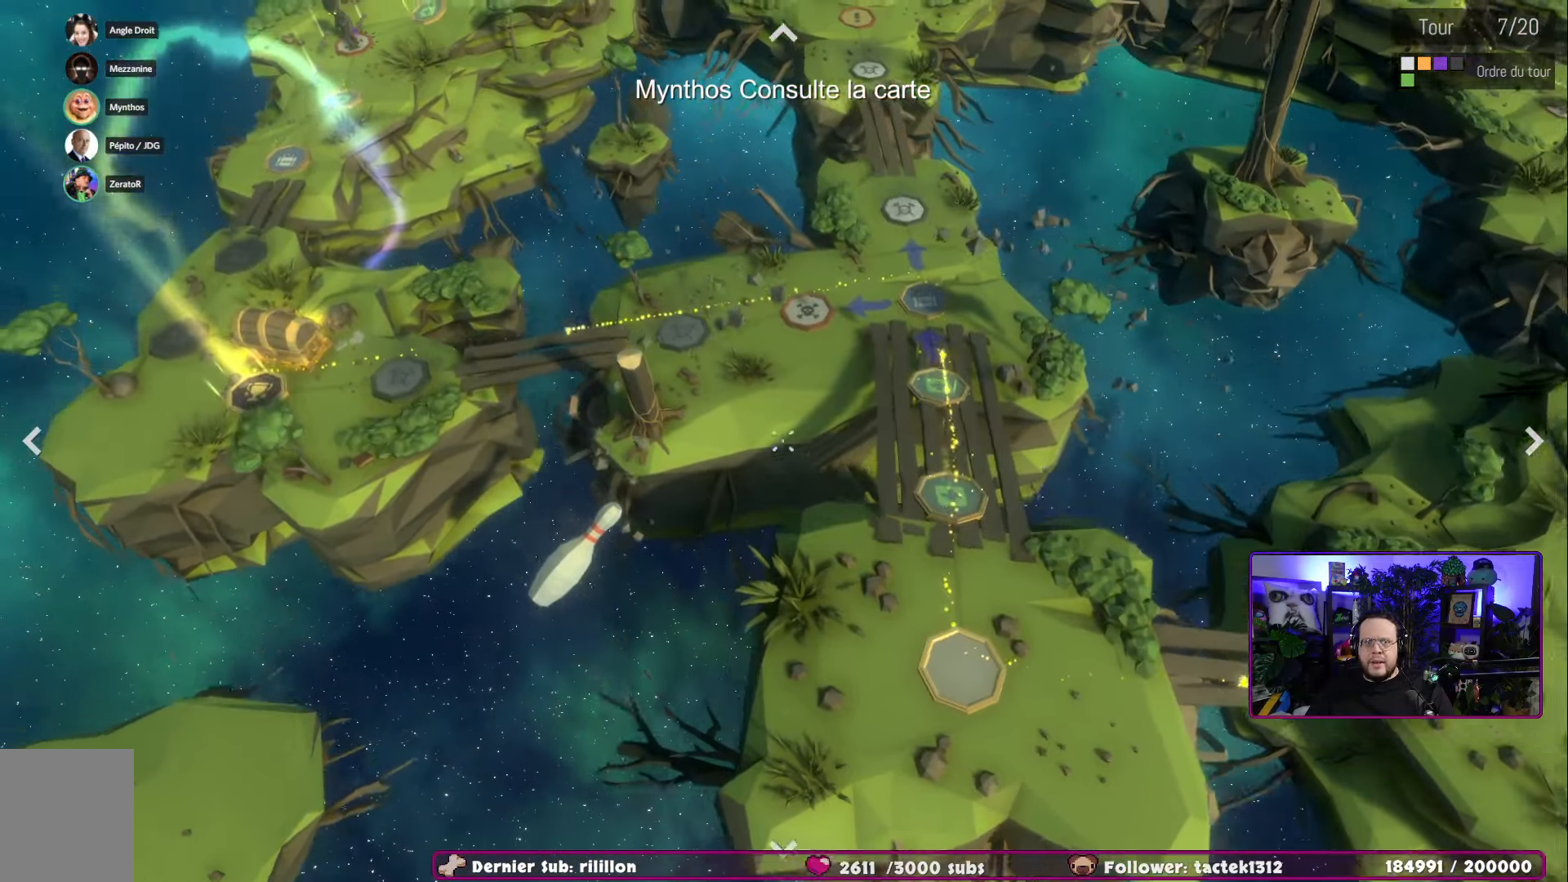
{"buttons": [], "left_stick": "center", "right_stick": "center", "events": [[117, "left_stick", "up"], [250, "left_stick", "right"], [484, "left_stick", "center"]]}
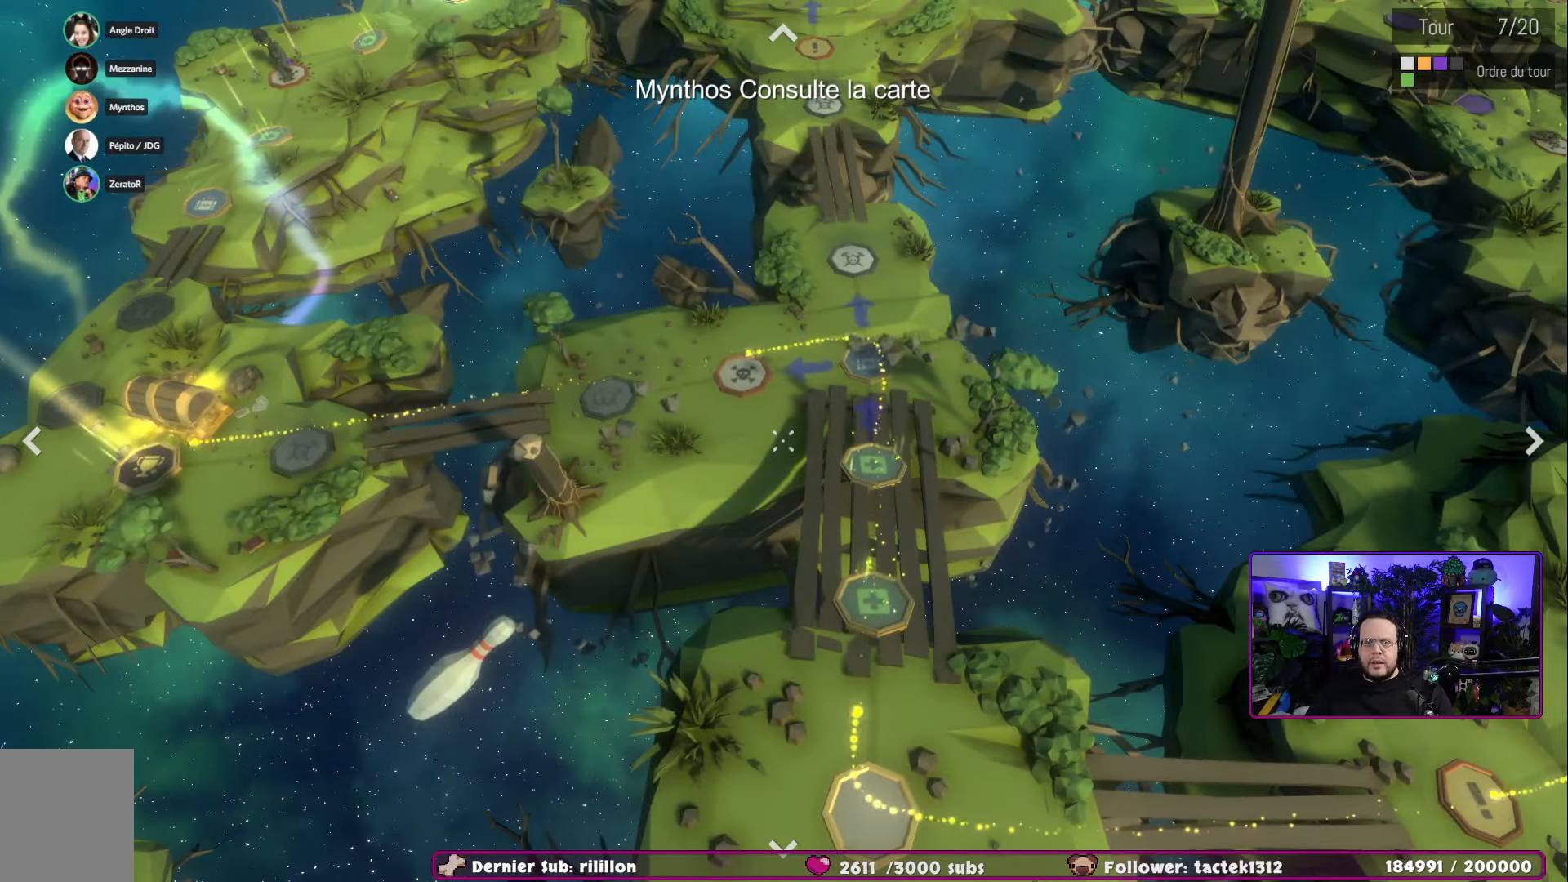
{"buttons": ["Y"], "left_stick": "center", "right_stick": "center", "events": [[450, "Y", "down"]]}
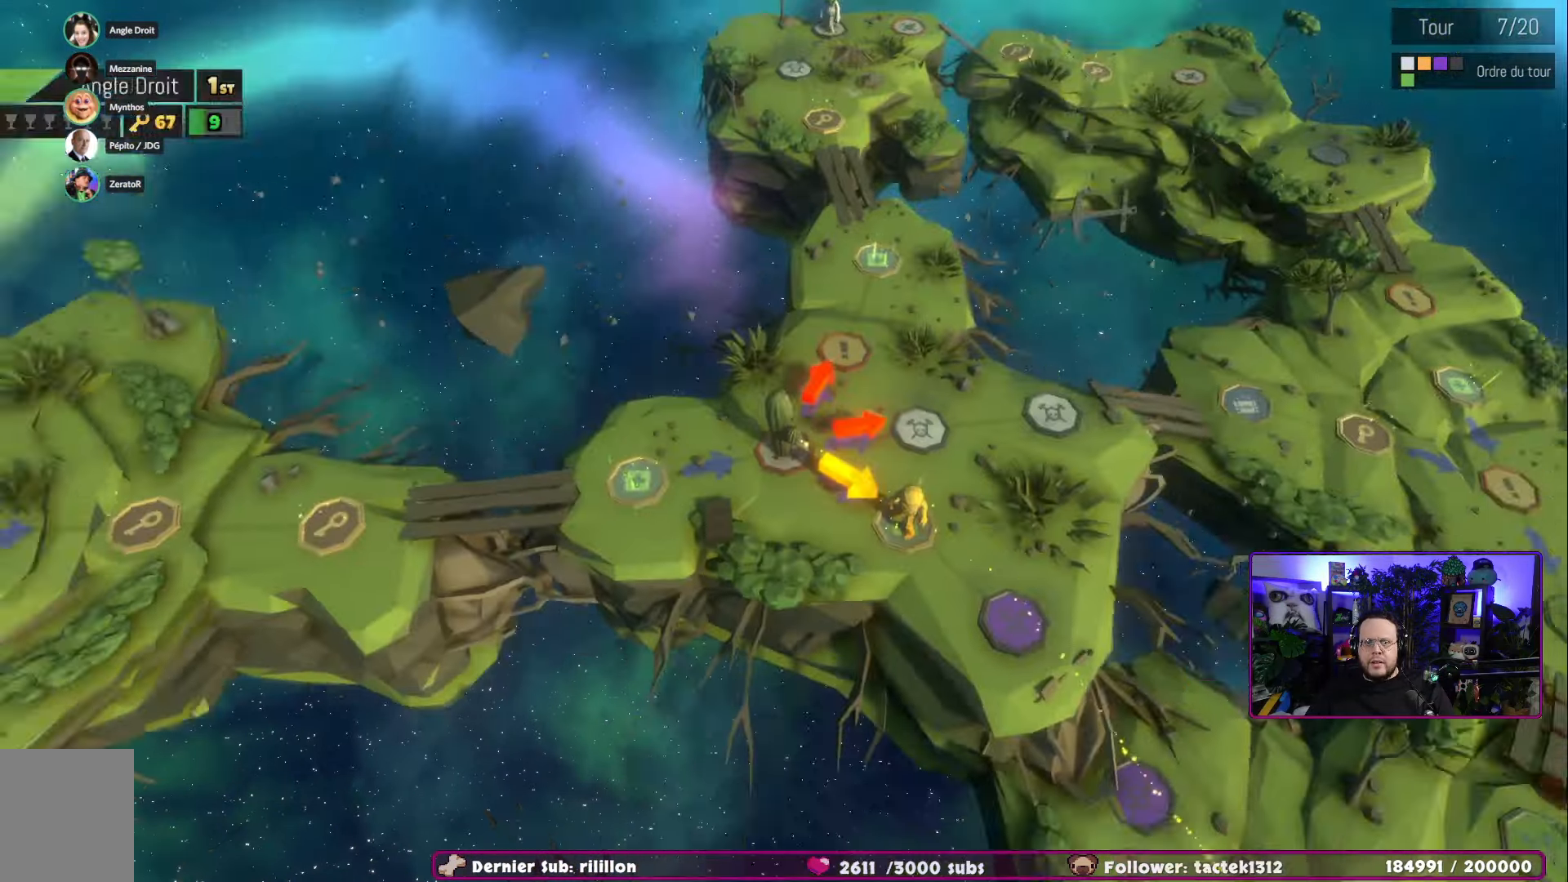
{"buttons": [], "left_stick": "center", "right_stick": "center", "events": [[117, "Y", "up"]]}
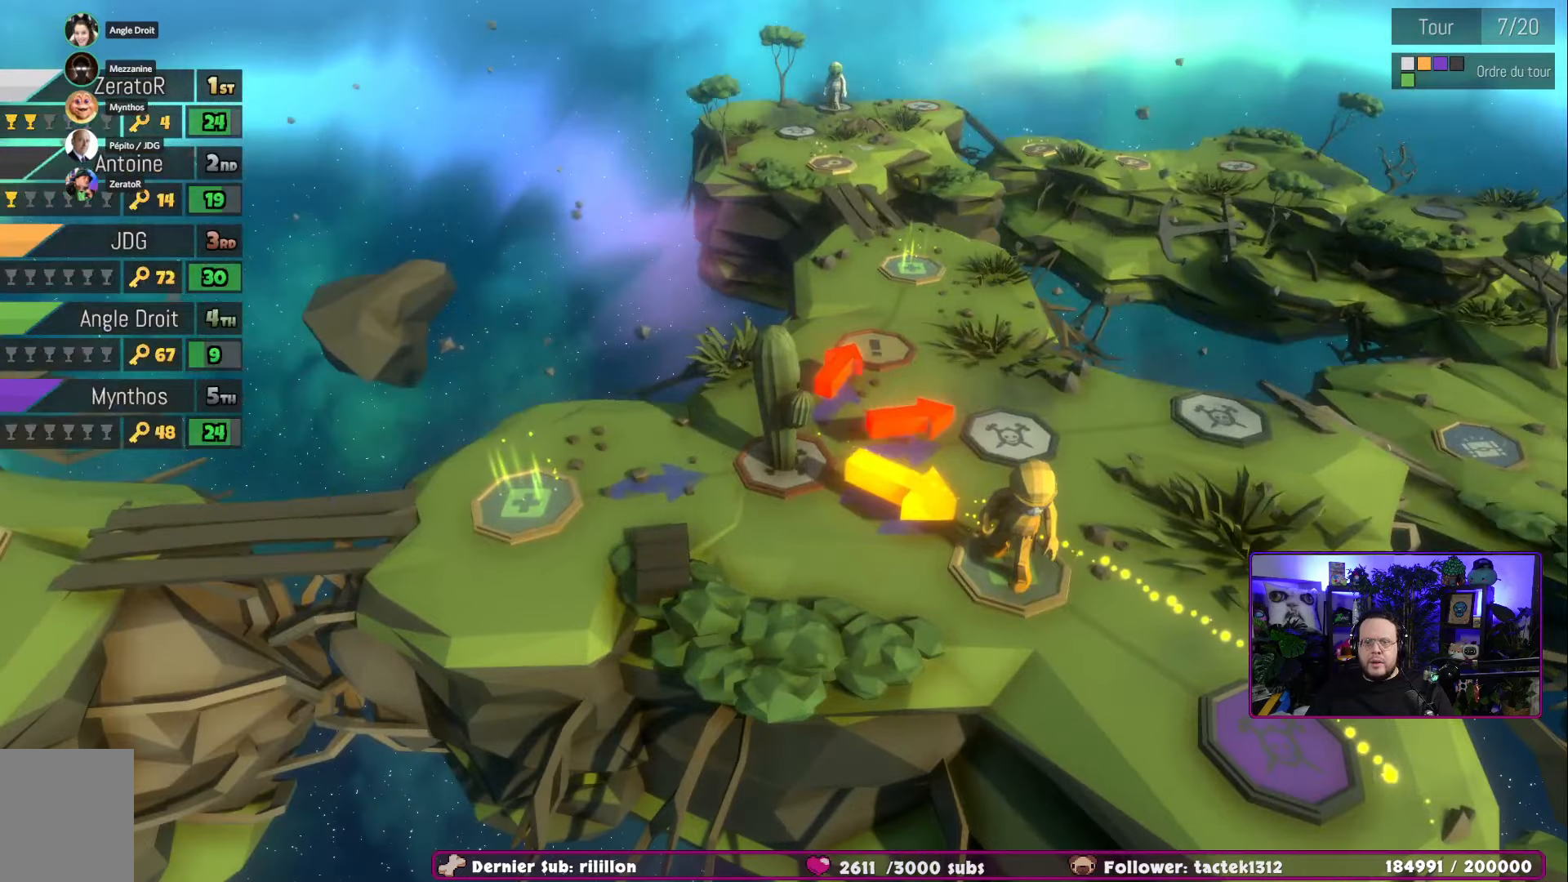
{"buttons": [], "left_stick": "center", "right_stick": "center", "events": []}
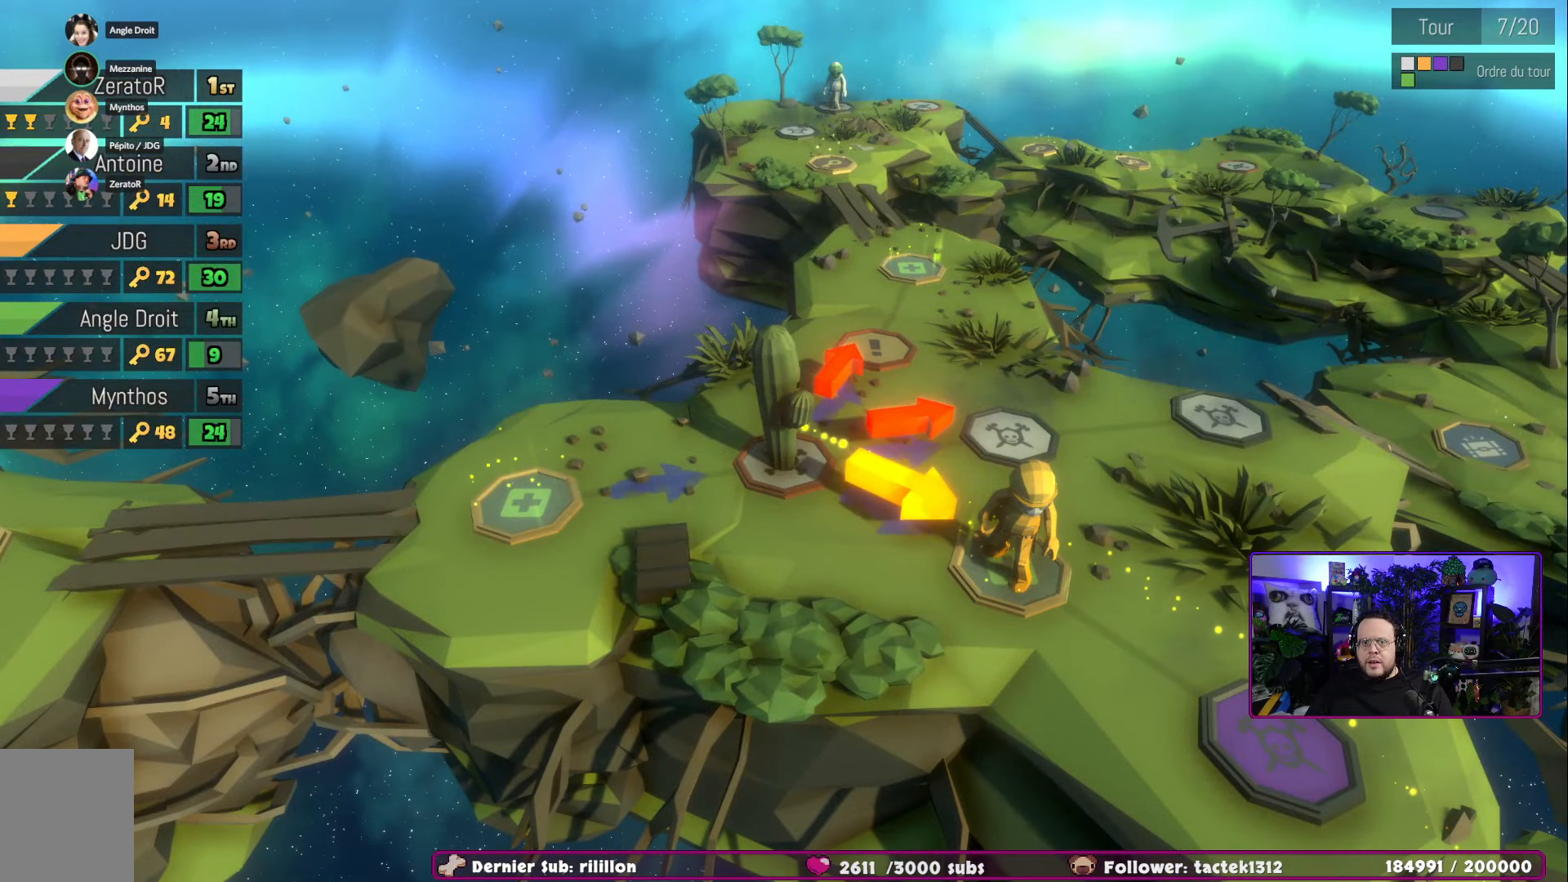
{"buttons": [], "left_stick": "center", "right_stick": "center", "events": []}
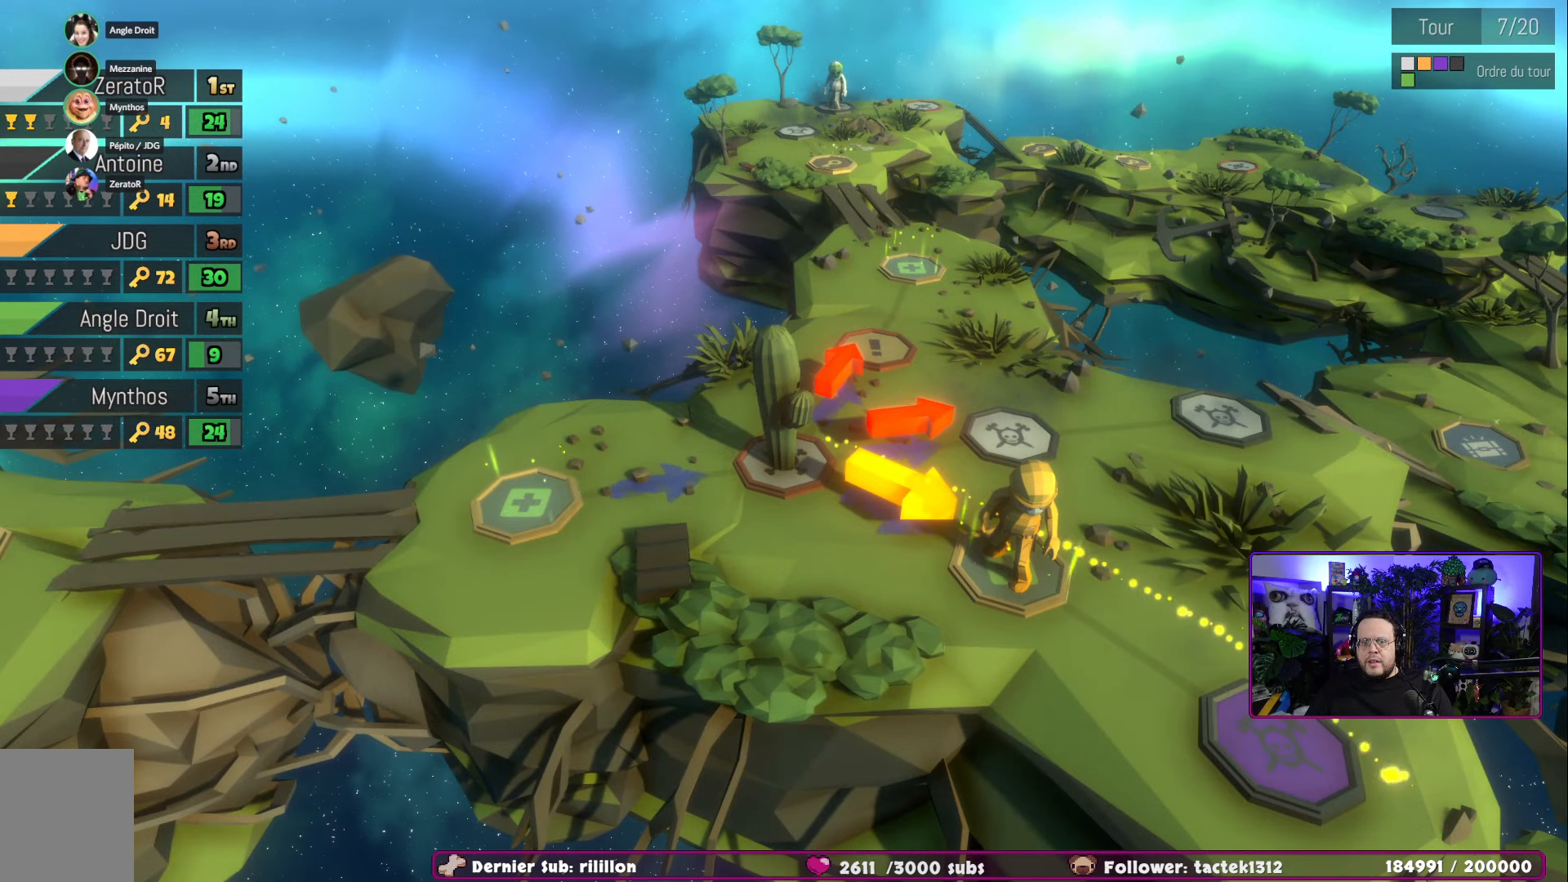
{"buttons": [], "left_stick": "down-right", "right_stick": "center", "events": [[267, "left_stick", "right"], [384, "left_stick", "down-right"]]}
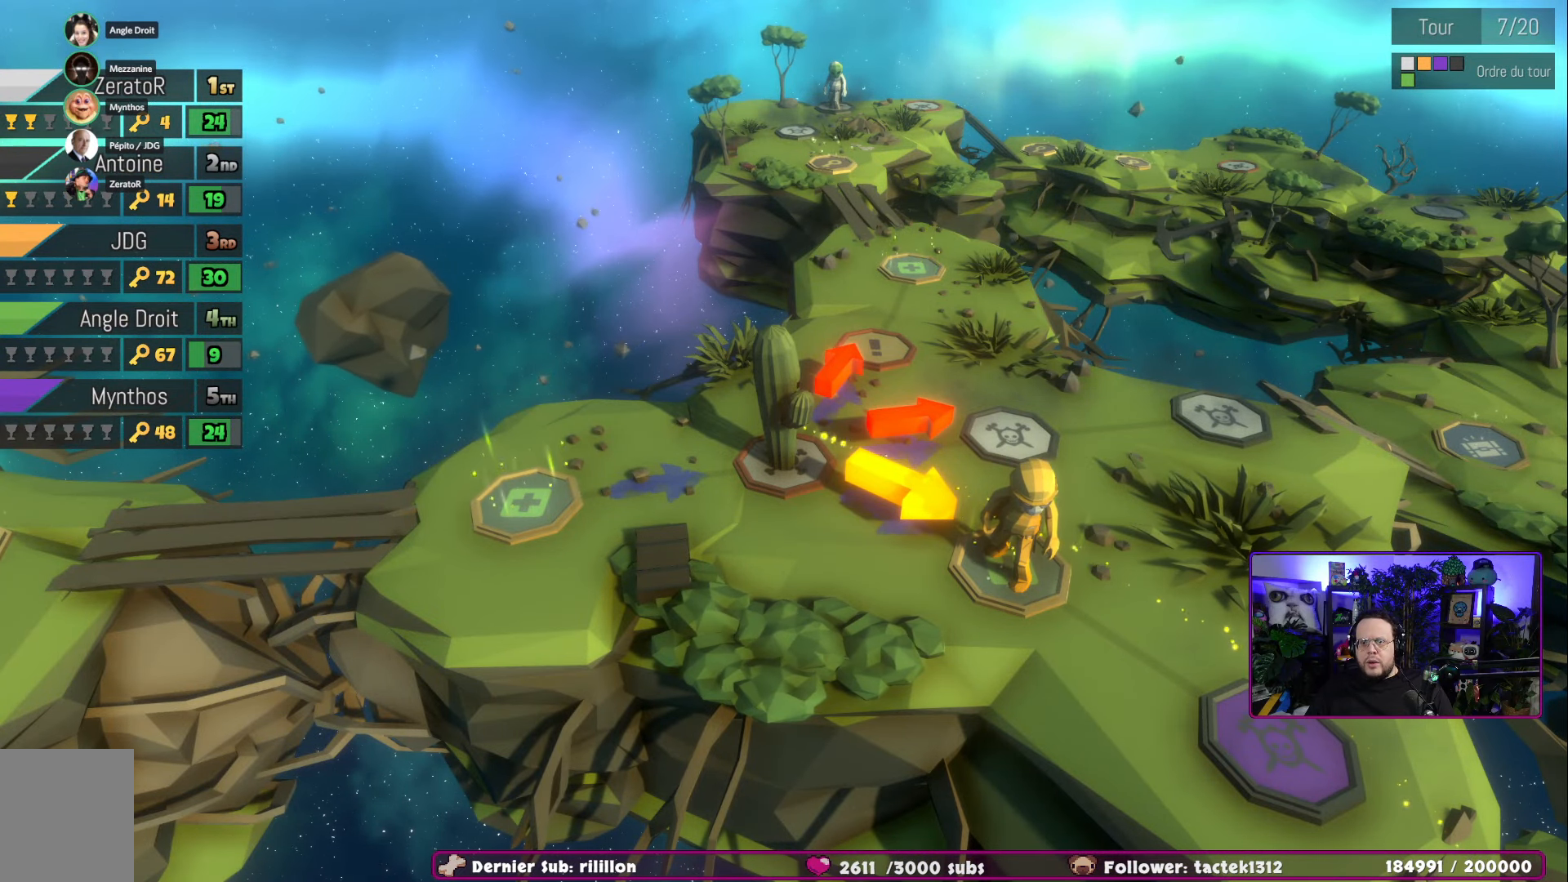
{"buttons": [], "left_stick": "down-right", "right_stick": "center", "events": []}
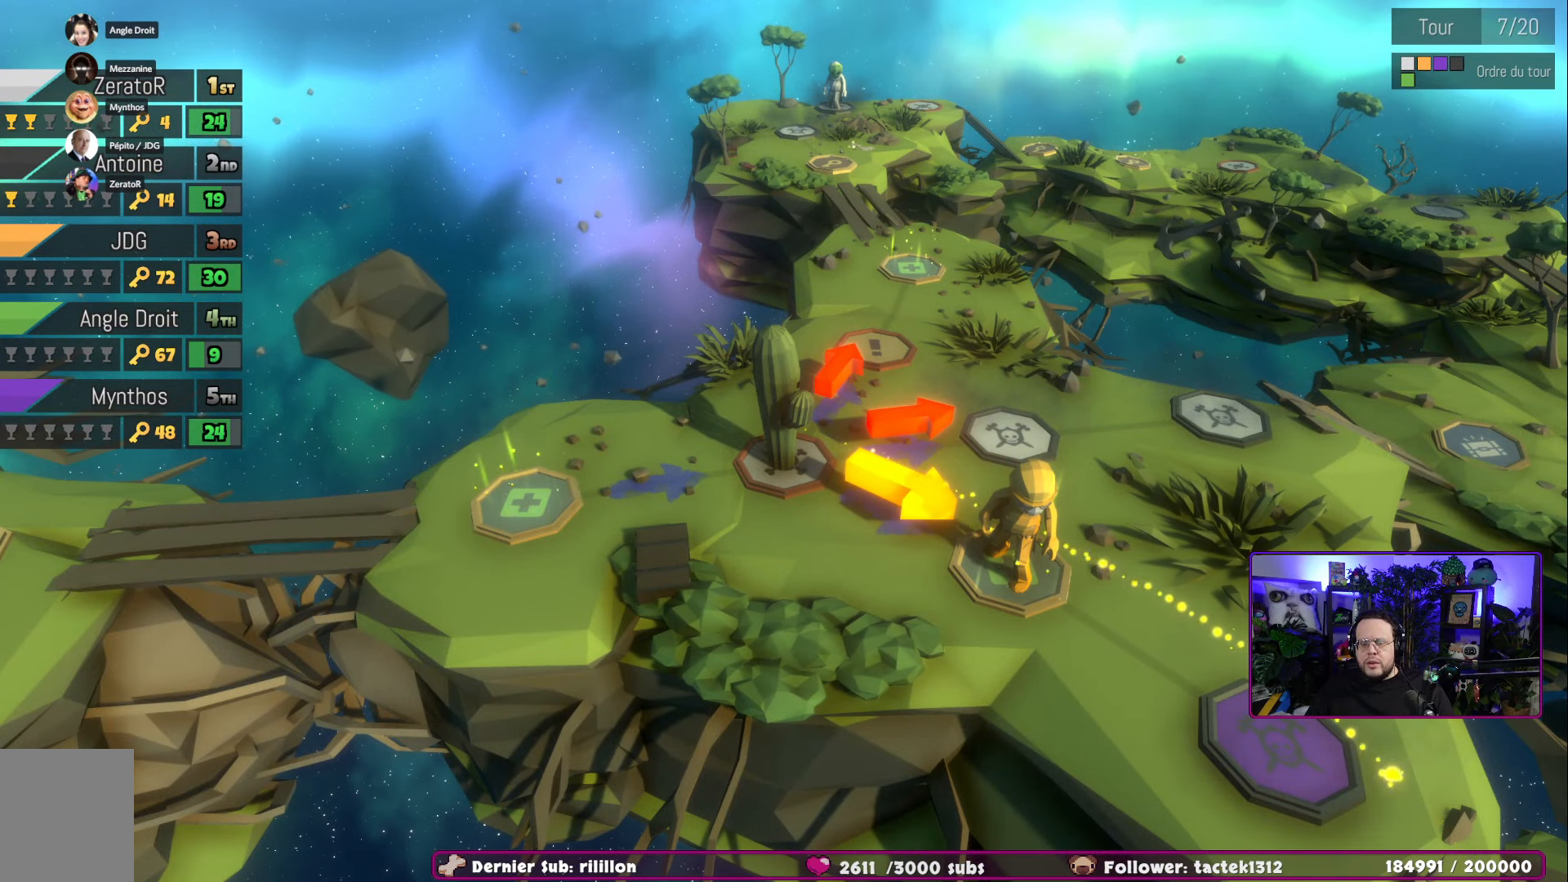
{"buttons": [], "left_stick": "down-right", "right_stick": "center", "events": []}
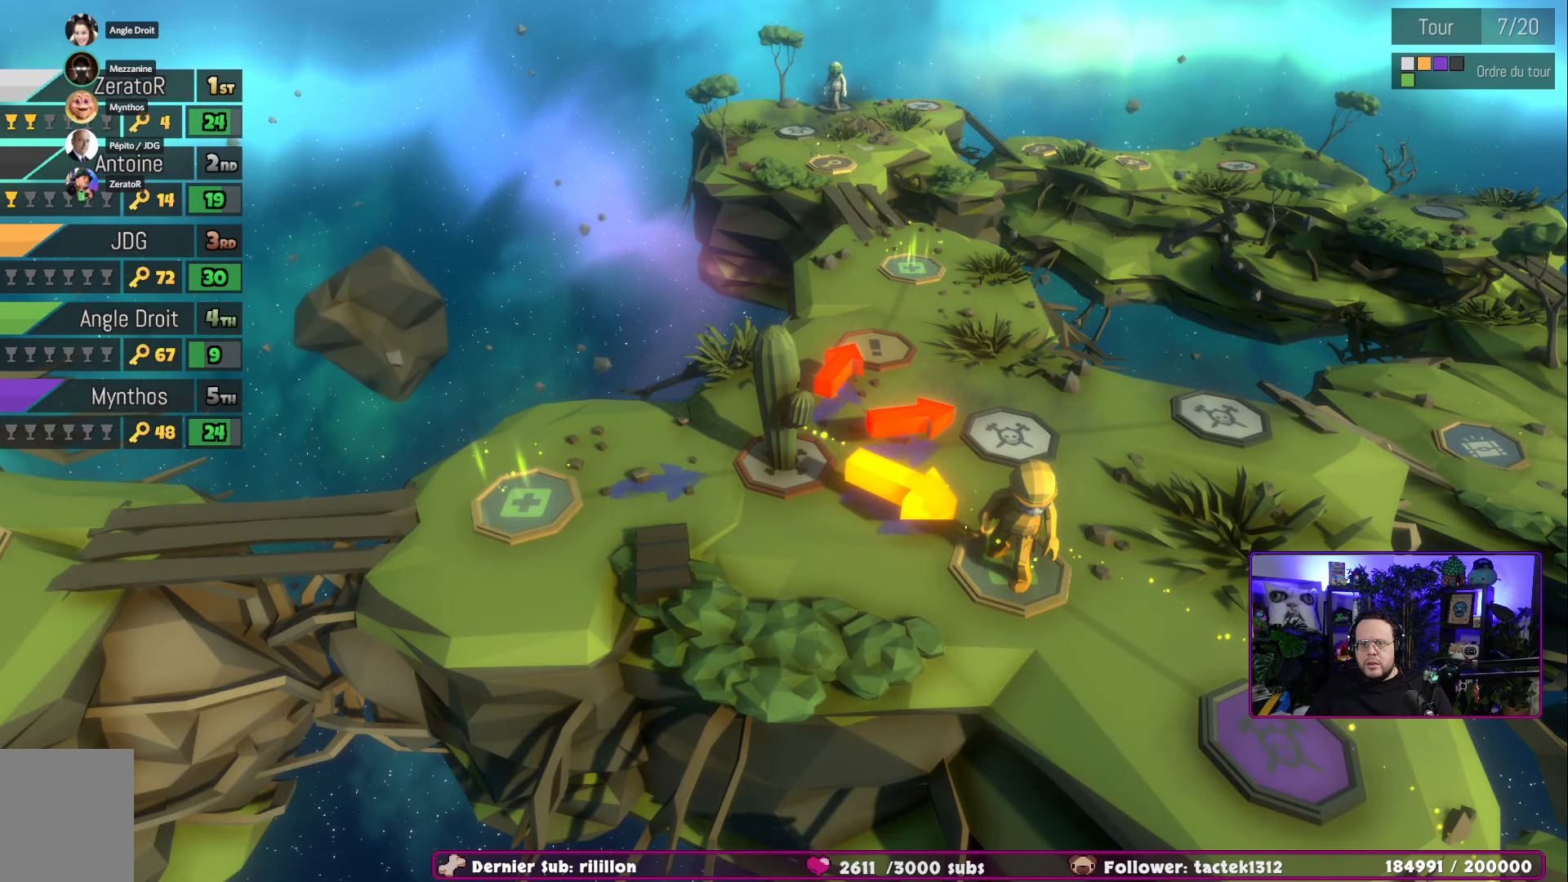
{"buttons": [], "left_stick": "center", "right_stick": "center", "events": [[417, "left_stick", "center"]]}
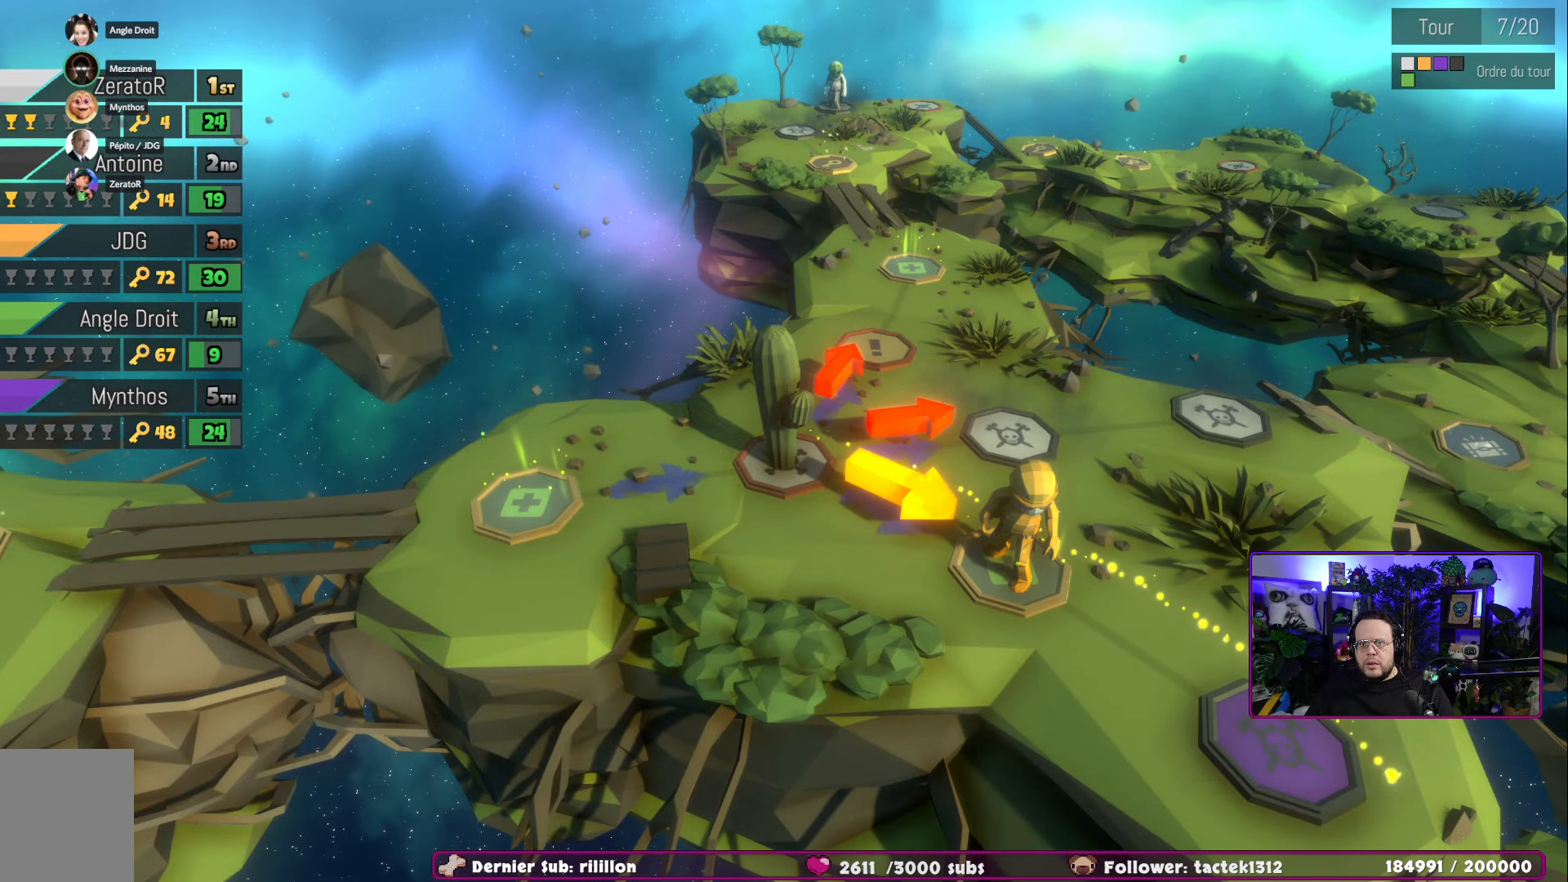
{"buttons": [], "left_stick": "right", "right_stick": "center", "events": [[451, "left_stick", "right"]]}
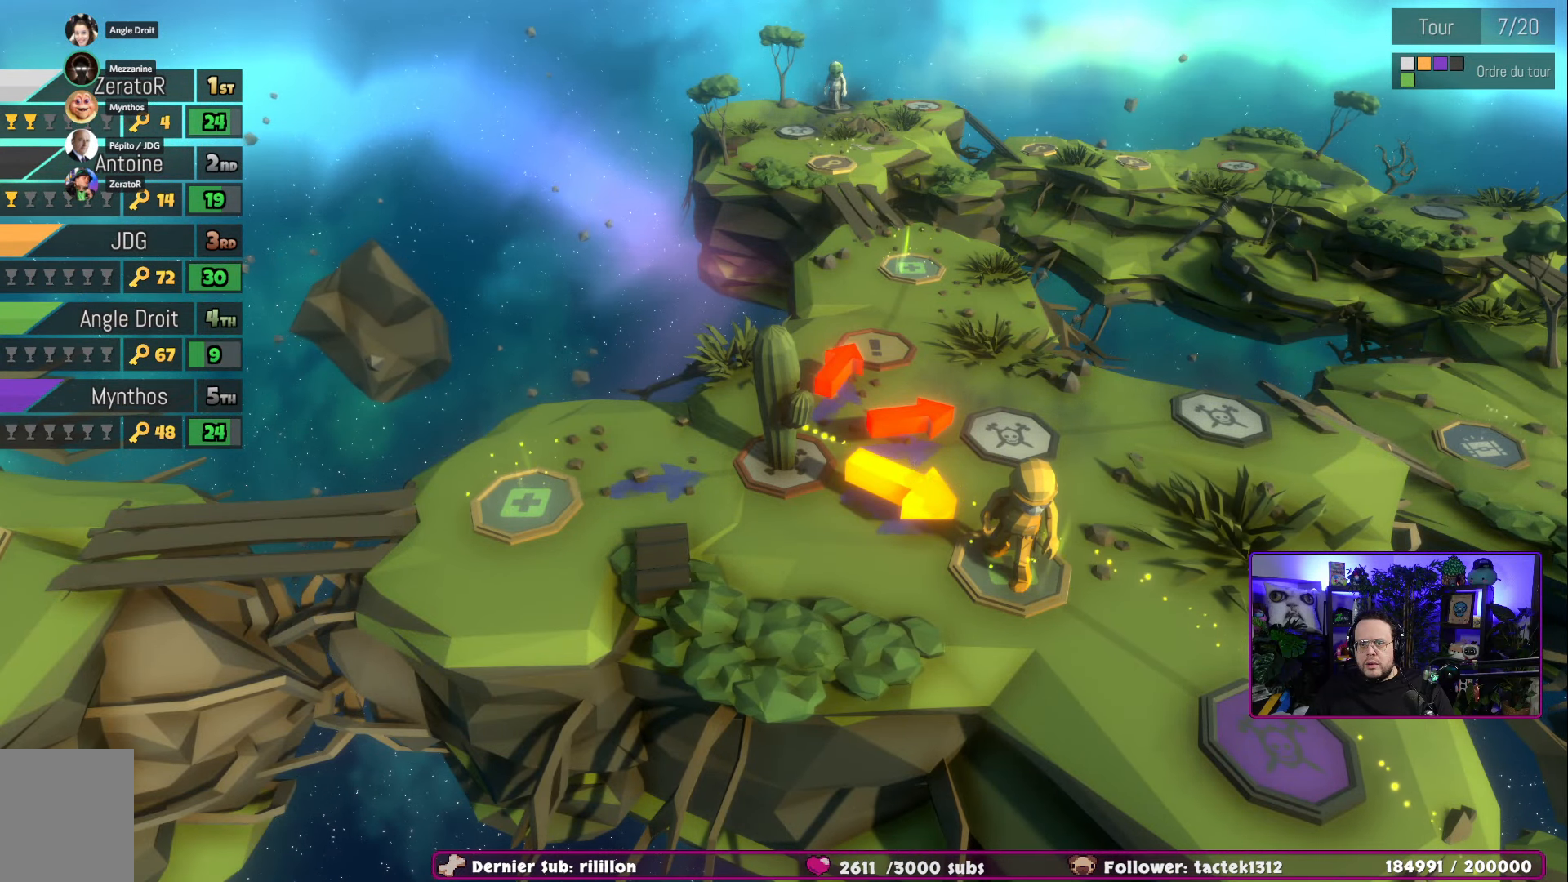
{"buttons": [], "left_stick": "down-right", "right_stick": "center", "events": [[350, "left_stick", "down-right"]]}
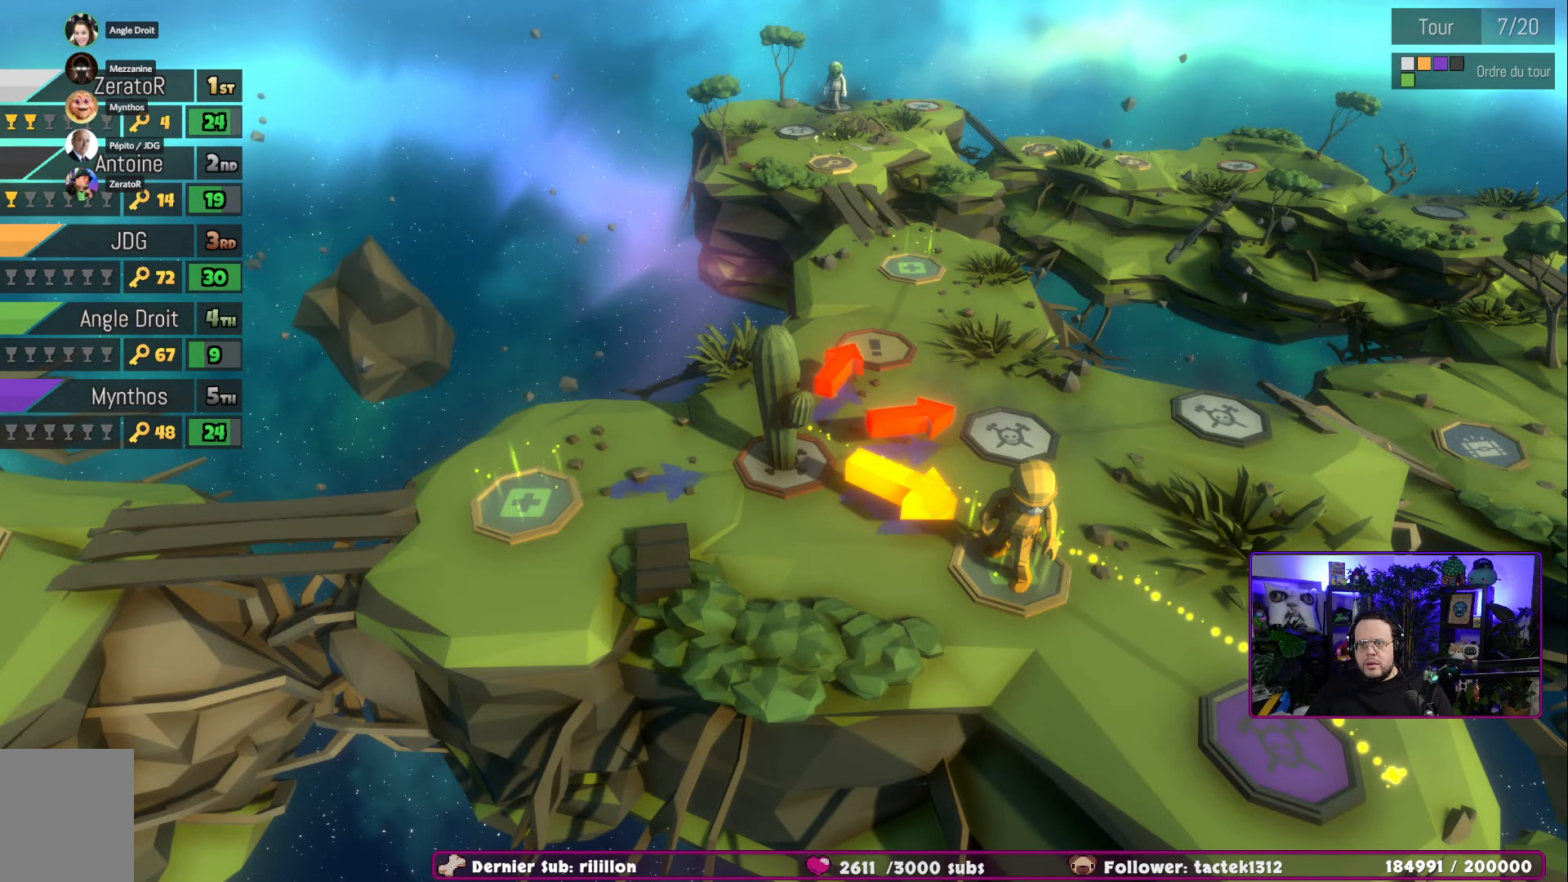
{"buttons": [], "left_stick": "down-right", "right_stick": "center", "events": []}
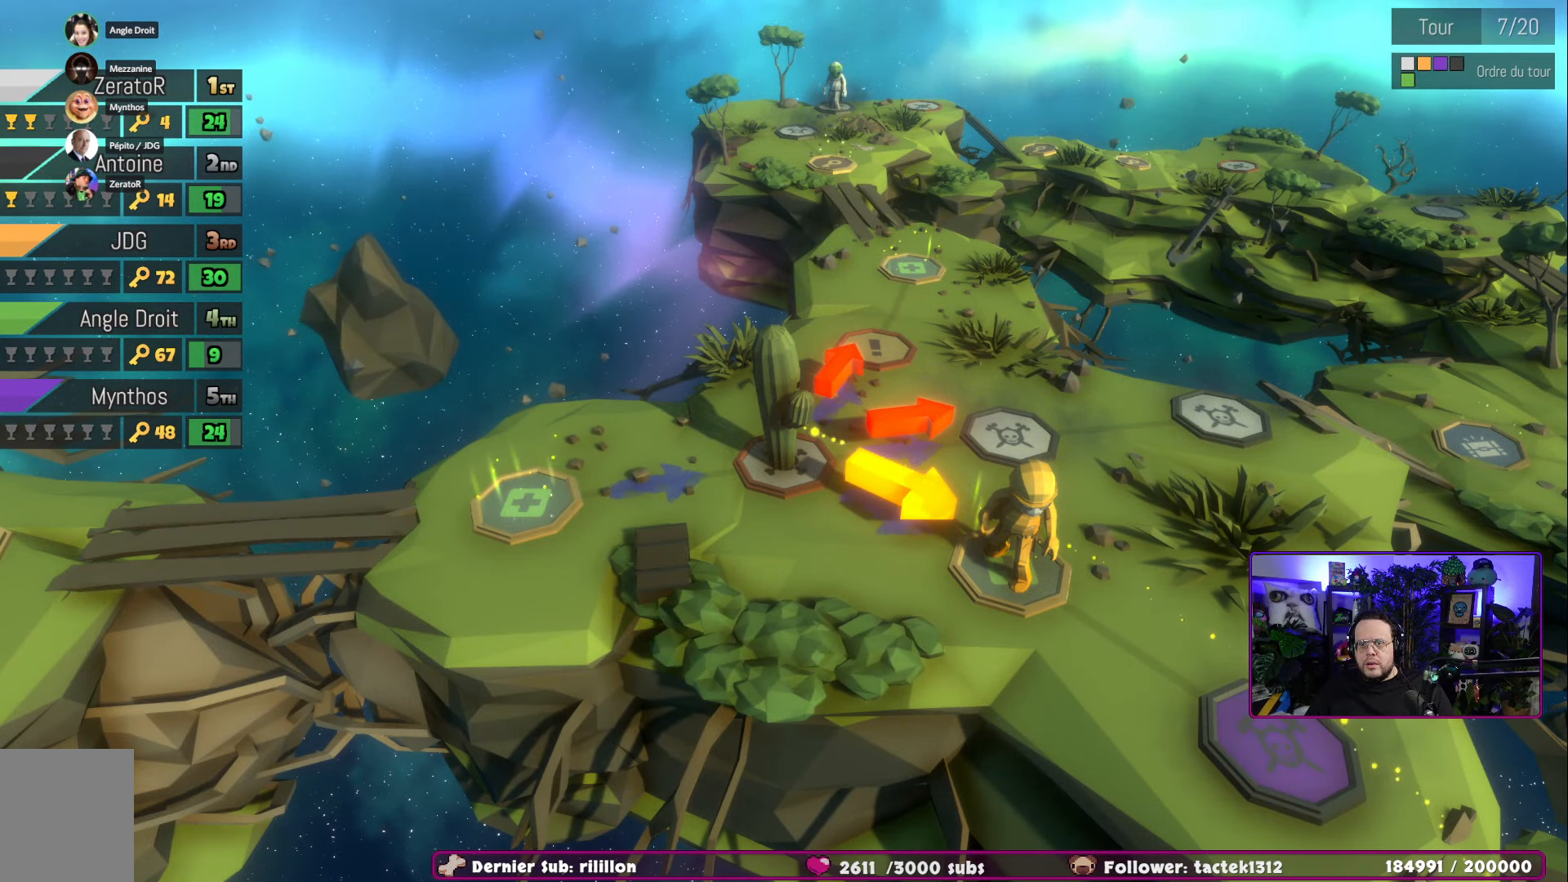
{"buttons": [], "left_stick": "right", "right_stick": "center", "events": [[16, "left_stick", "right"]]}
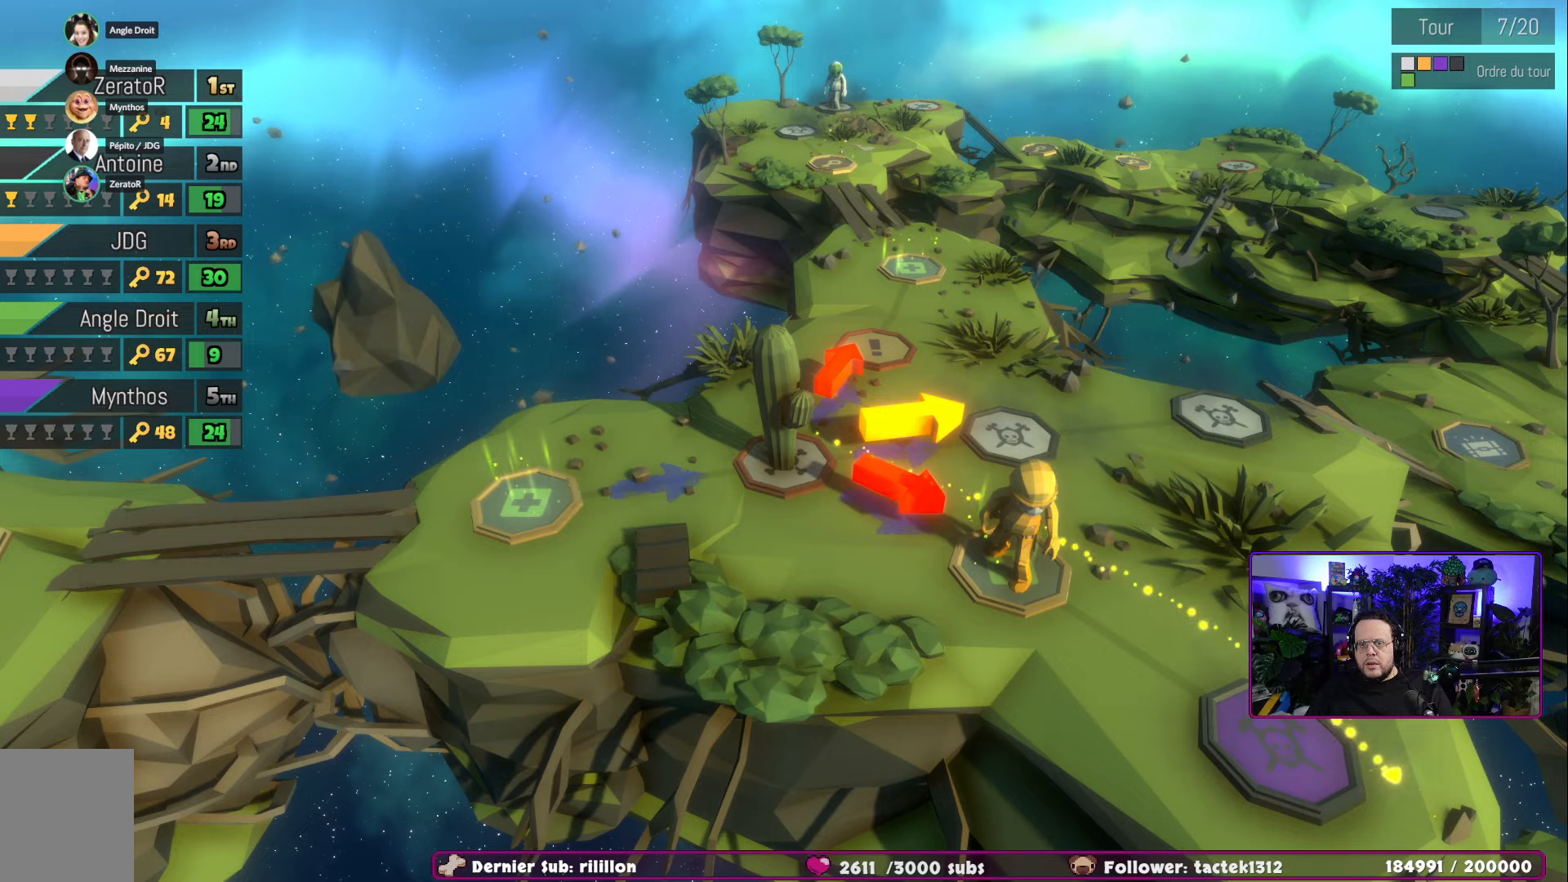
{"buttons": [], "left_stick": "right", "right_stick": "center", "events": []}
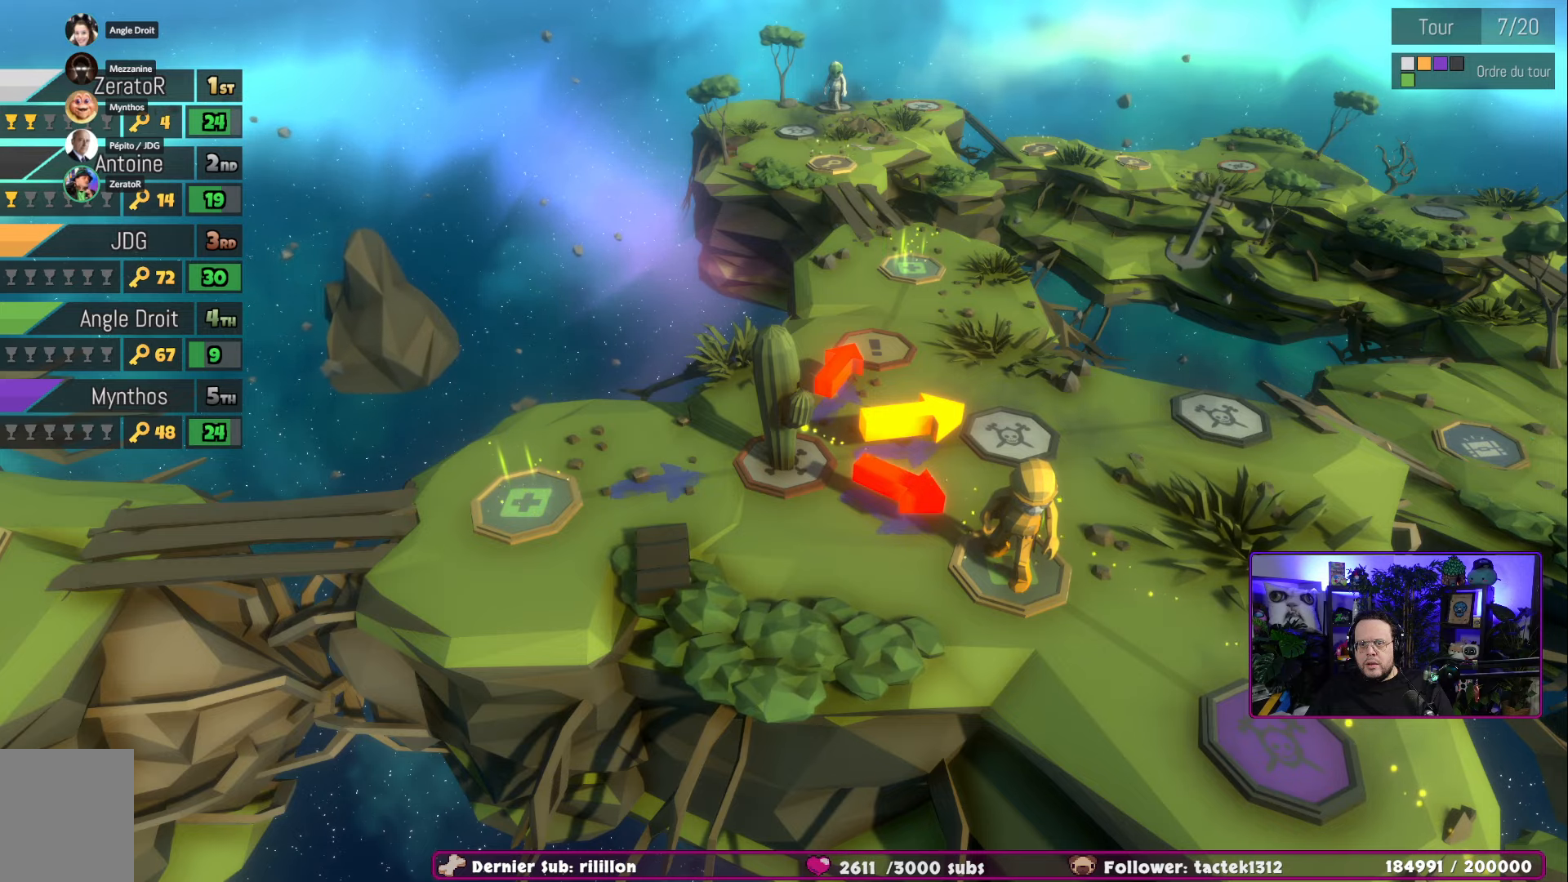
{"buttons": [], "left_stick": "right", "right_stick": "center", "events": [[250, "A", "down"], [400, "A", "up"]]}
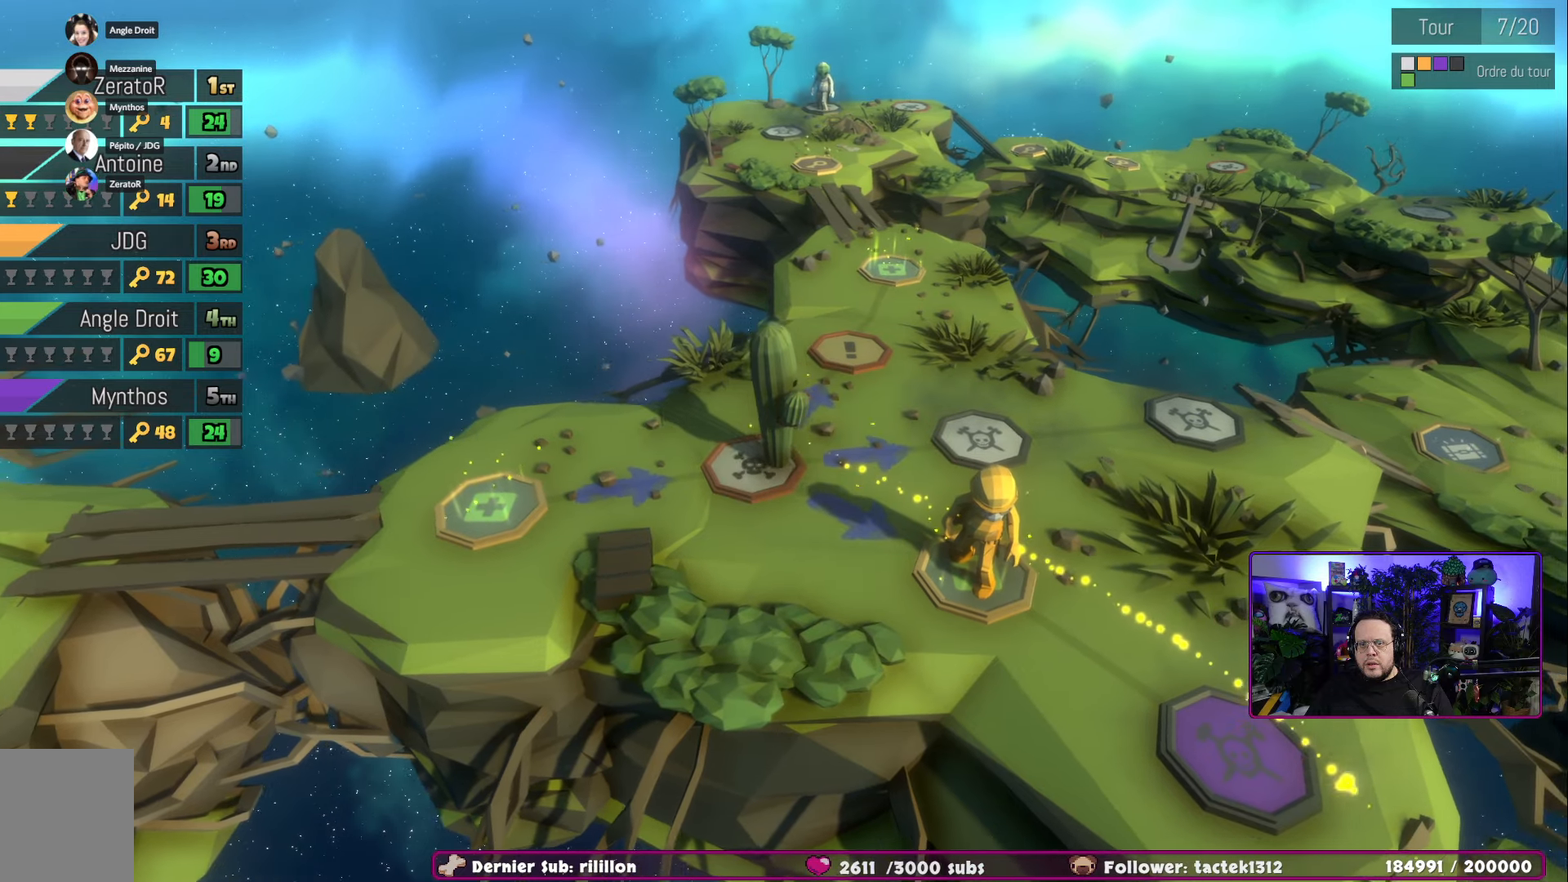
{"buttons": [], "left_stick": "right", "right_stick": "center", "events": []}
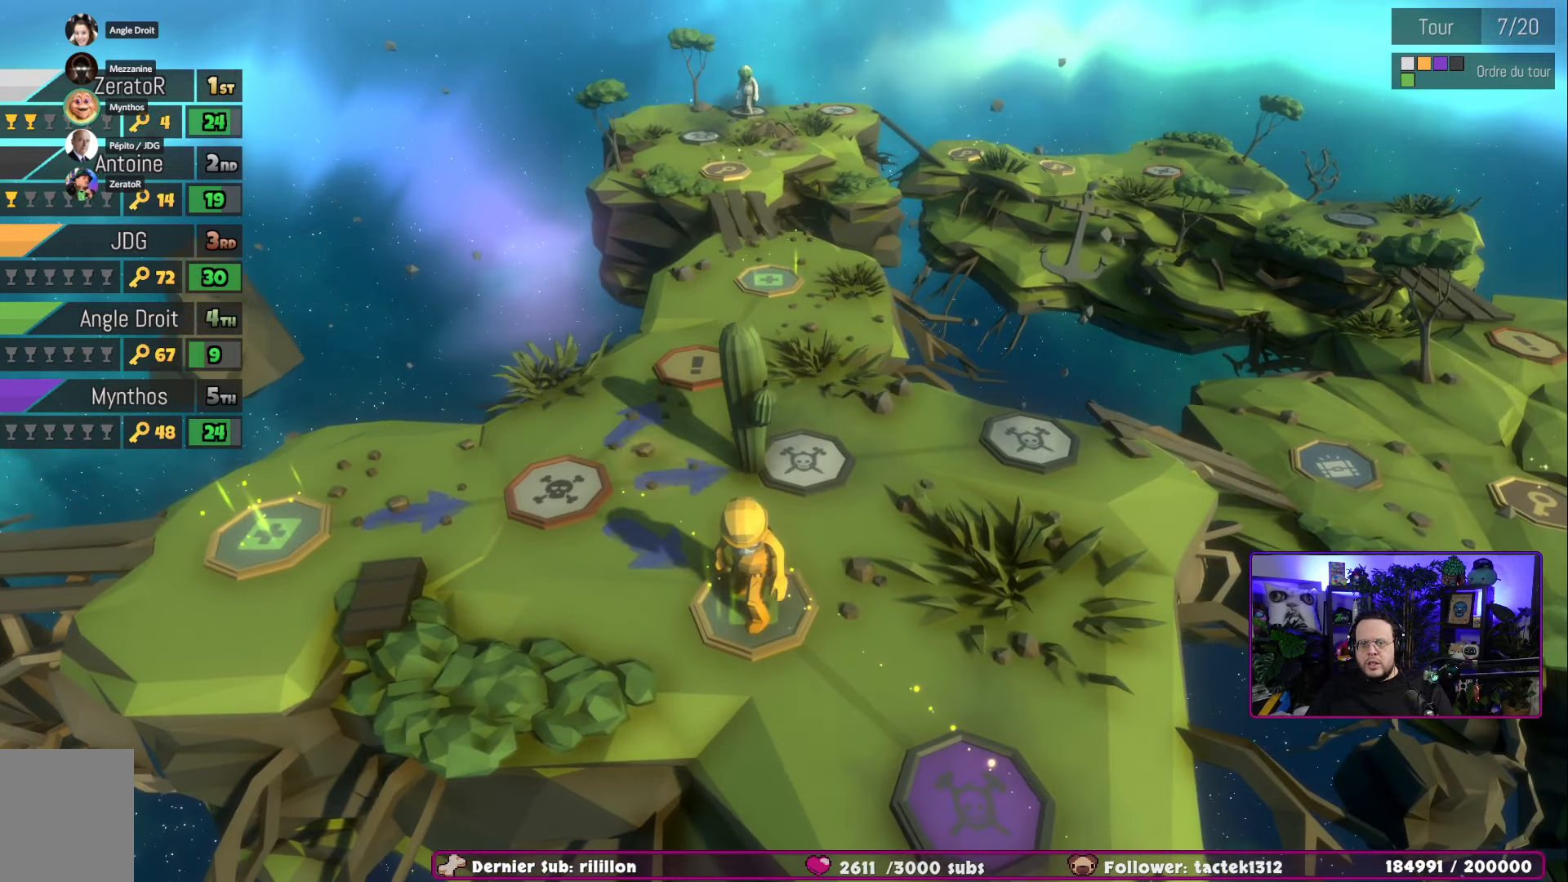
{"buttons": [], "left_stick": "center", "right_stick": "center", "events": [[467, "left_stick", "center"]]}